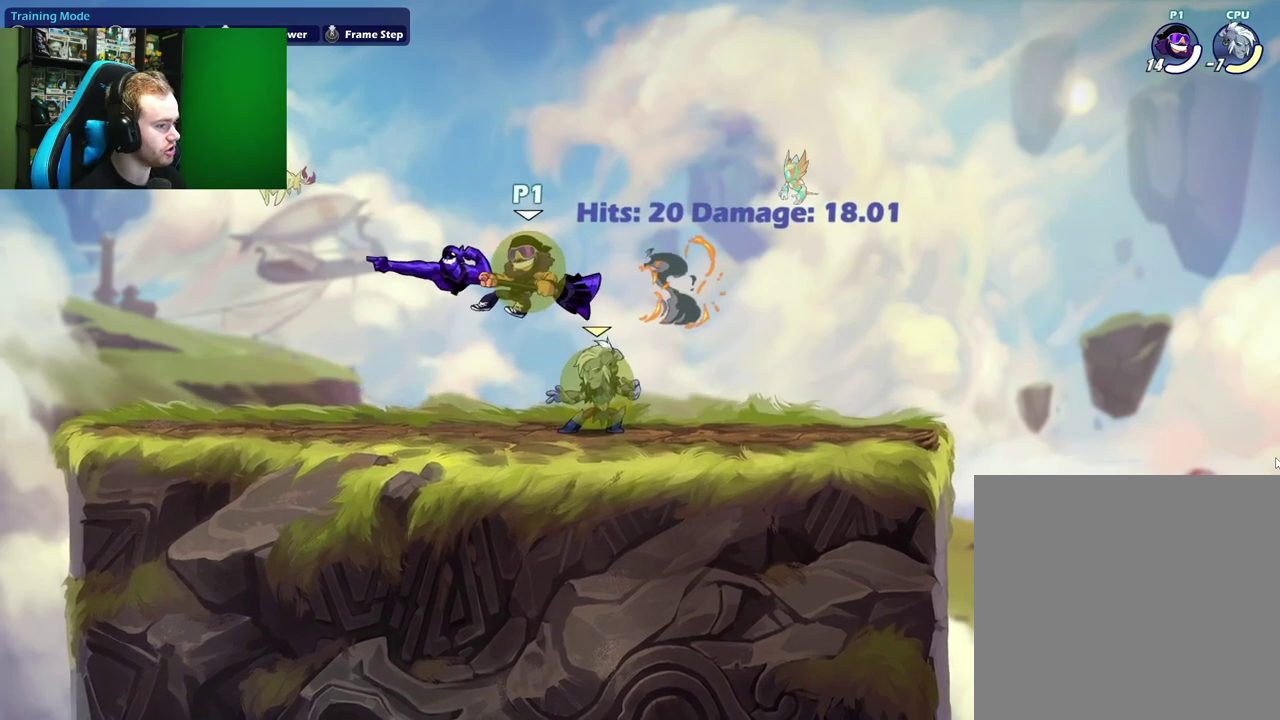
Gameplay with a controller (Xbox layout); each line is a JSON object with the inputs held at the frame after it (dt_ms = milliseconds from this image to that frame). "events" lists button and stick changes between this image and that frame as [ms after this image, input, new state], when the widget could be followed in between.
{"dt_ms": 500, "buttons": [], "left_stick": "right", "right_stick": "center", "events": [[183, "X", "up"]]}
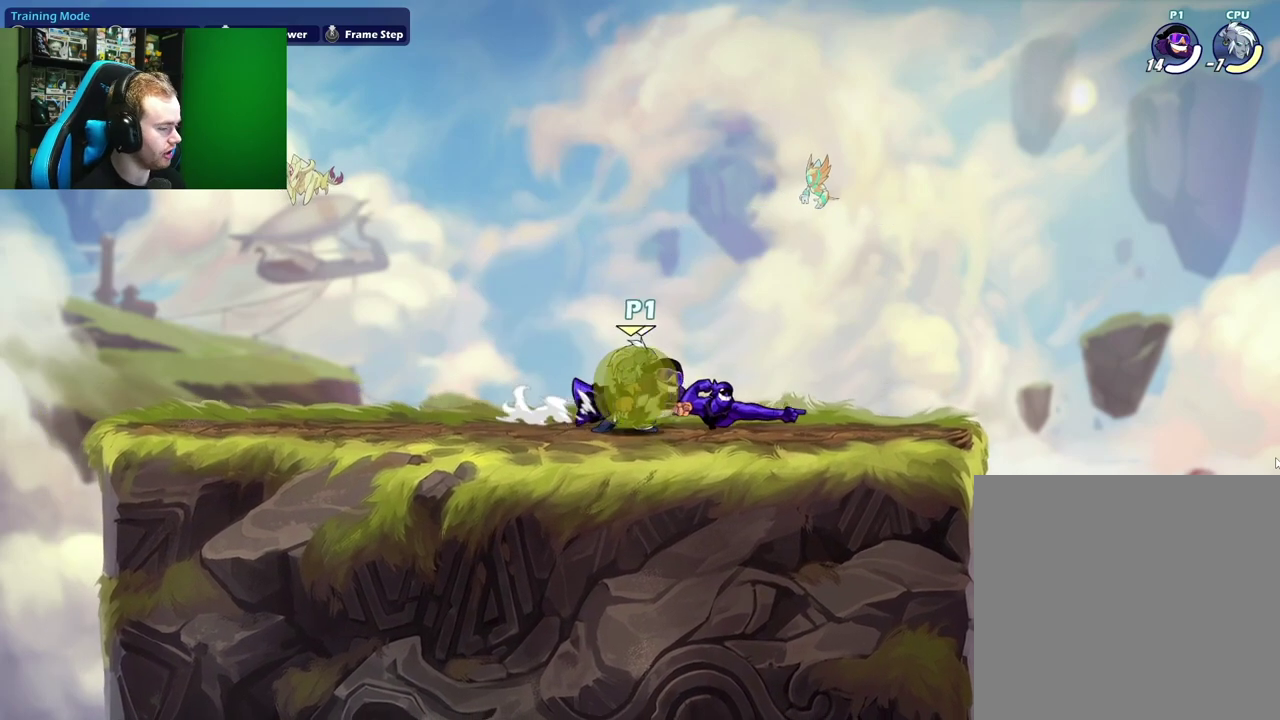
{"dt_ms": 500, "buttons": ["X"], "left_stick": "down", "right_stick": "center", "events": [[167, "left_stick", "left"], [333, "left_stick", "down-left"], [383, "left_stick", "down"], [433, "X", "down"]]}
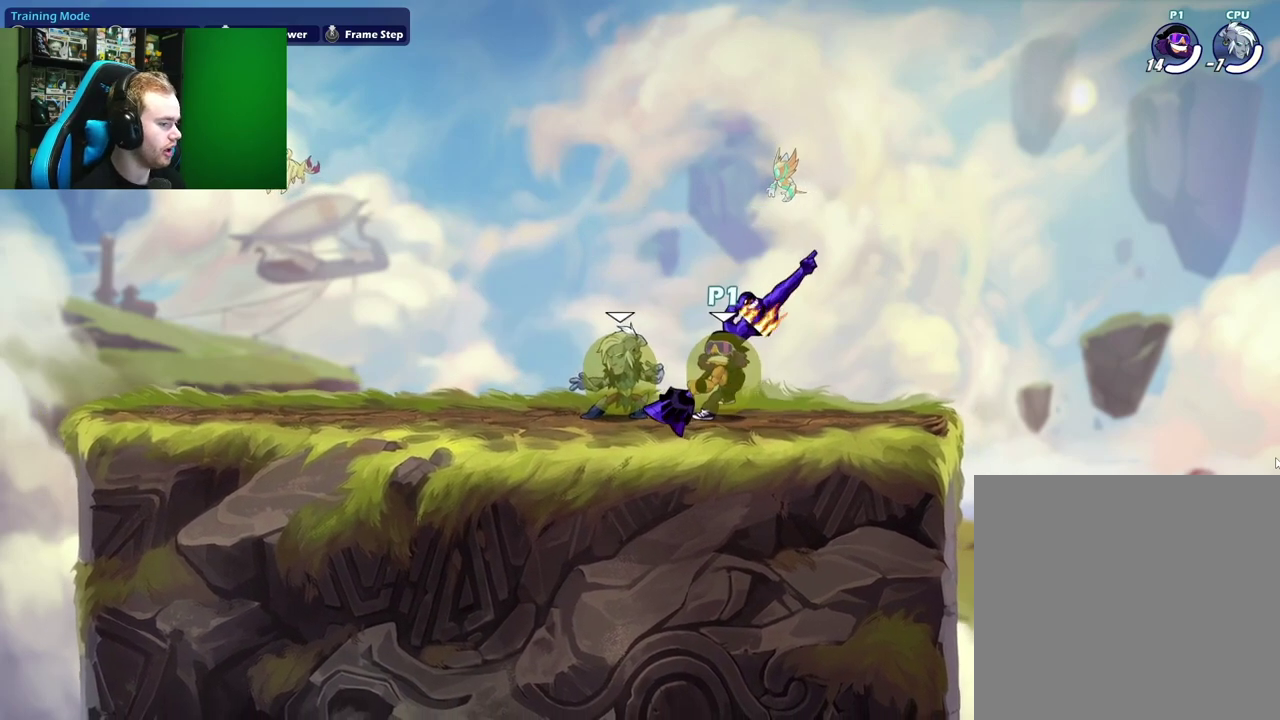
{"dt_ms": 700, "buttons": ["B"], "left_stick": "left", "right_stick": "center", "events": [[433, "left_stick", "center"], [483, "X", "up"], [583, "left_stick", "left"], [667, "B", "down"]]}
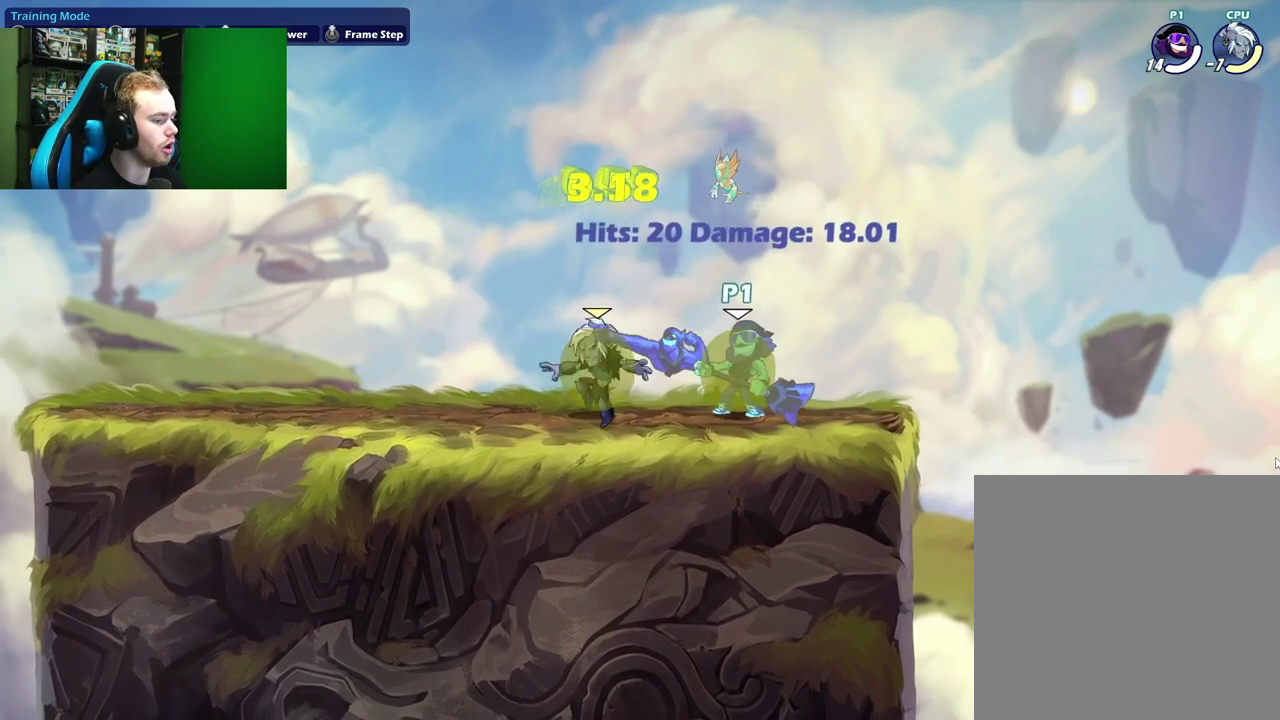
{"dt_ms": 300, "buttons": [], "left_stick": "center", "right_stick": "center", "events": [[117, "B", "up"], [117, "left_stick", "center"]]}
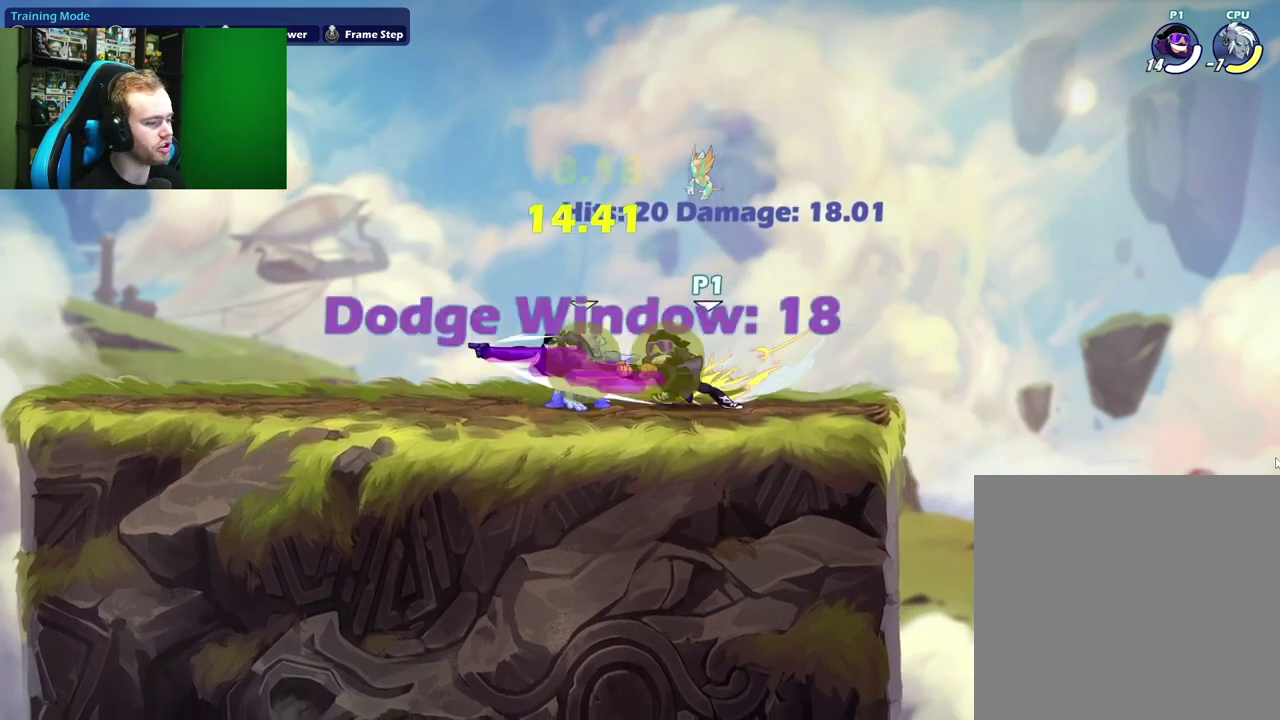
{"dt_ms": 500, "buttons": [], "left_stick": "center", "right_stick": "center", "events": []}
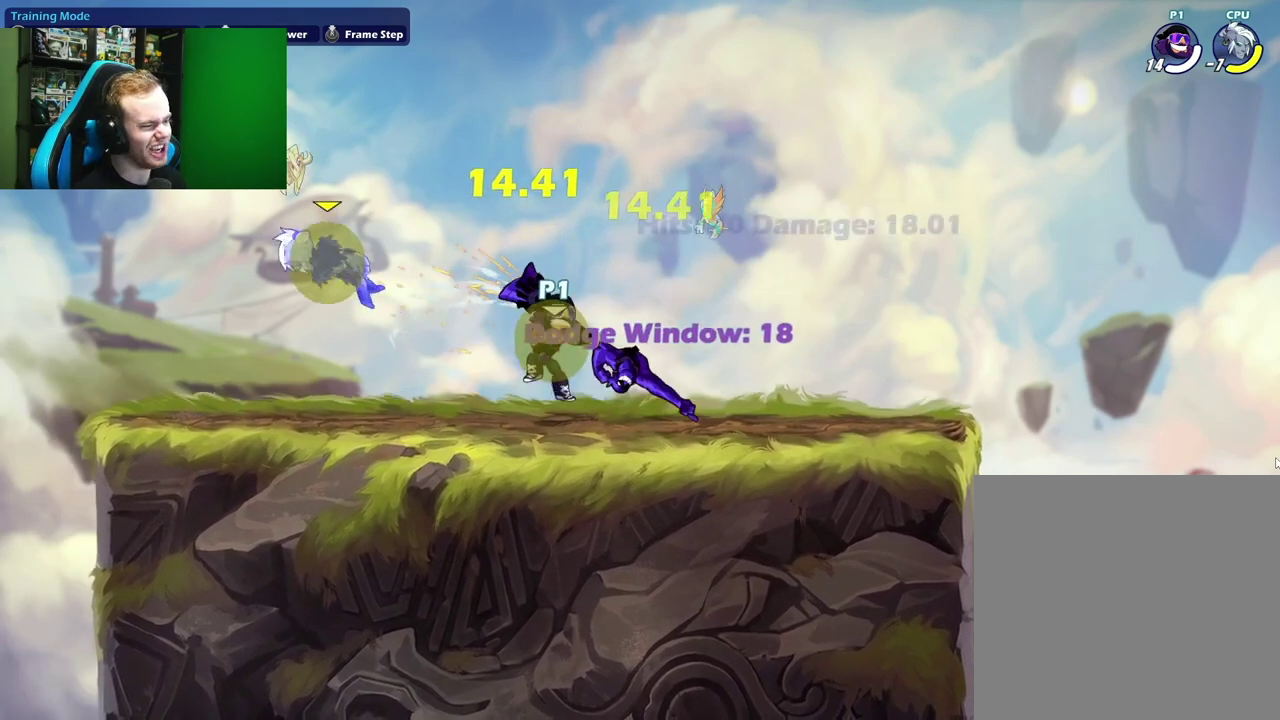
{"dt_ms": 600, "buttons": [], "left_stick": "right", "right_stick": "center", "events": [[250, "left_stick", "right"], [417, "A", "down"], [600, "A", "up"]]}
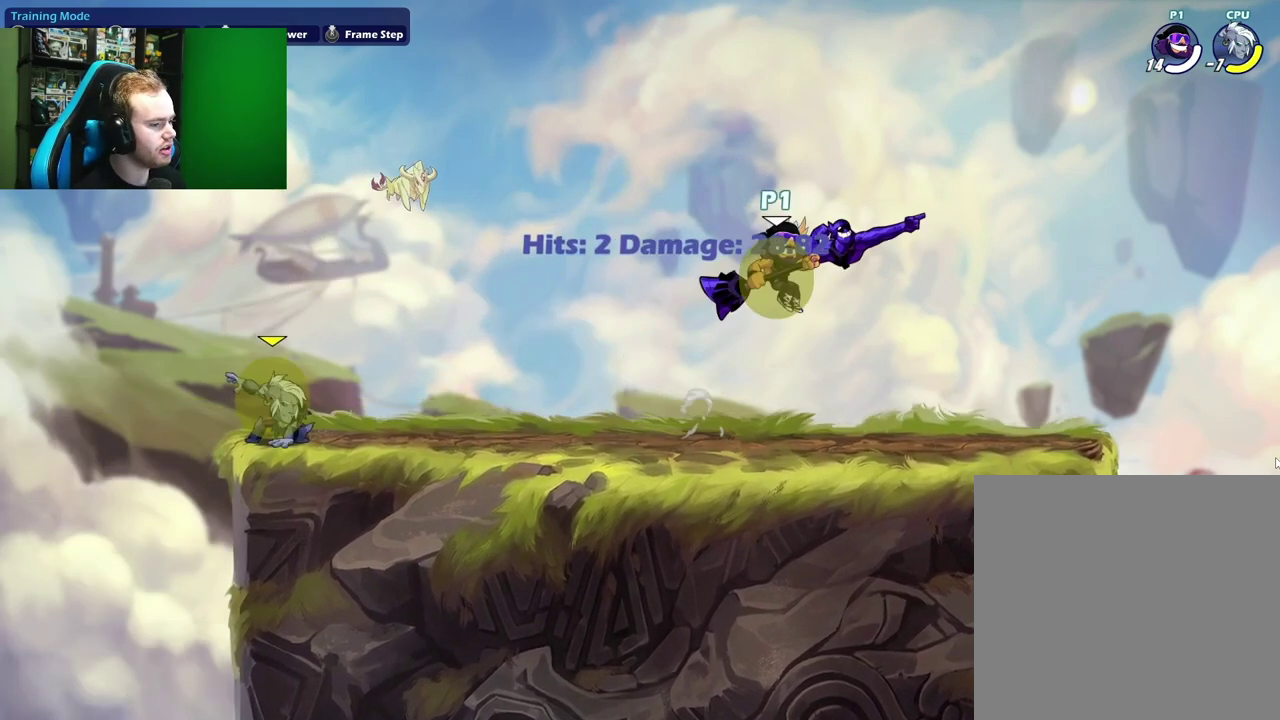
{"dt_ms": 600, "buttons": [], "left_stick": "right", "right_stick": "center", "events": [[17, "left_stick", "down-right"], [133, "left_stick", "down"], [200, "left_stick", "down-left"], [450, "left_stick", "right"]]}
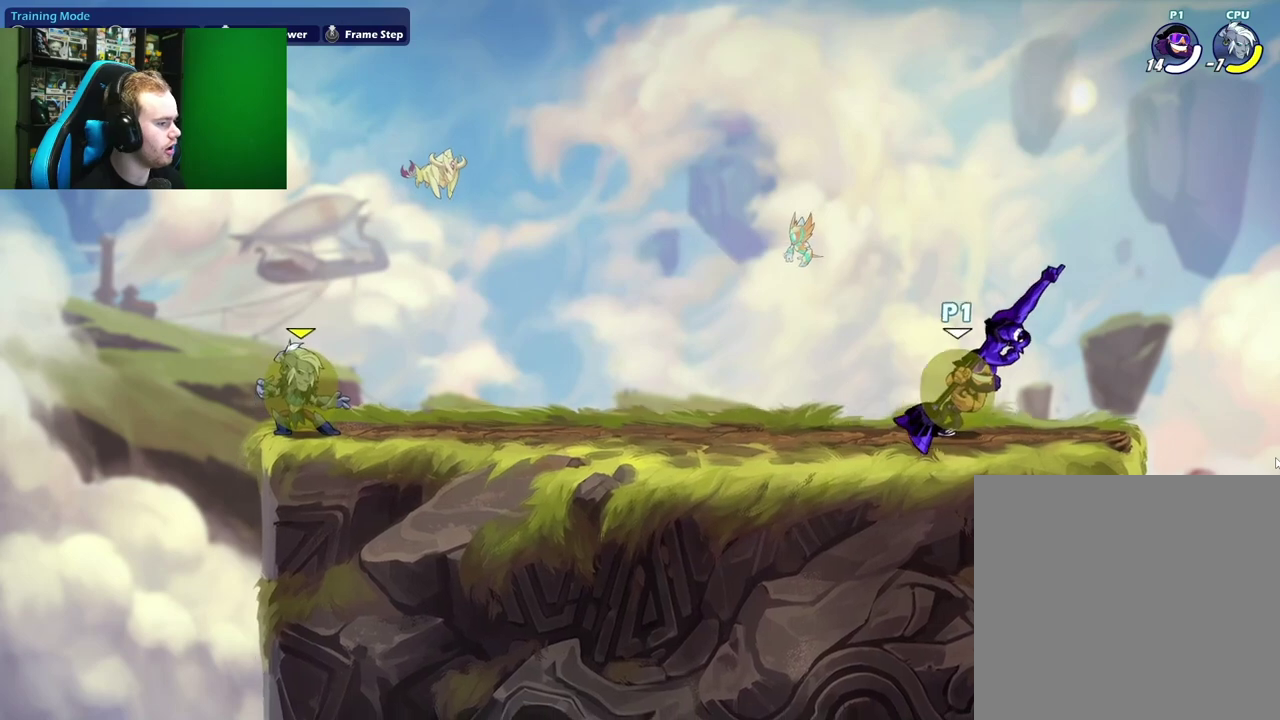
{"dt_ms": 300, "buttons": [], "left_stick": "down", "right_stick": "center", "events": [[67, "left_stick", "left"], [167, "left_stick", "down-left"], [283, "left_stick", "down"]]}
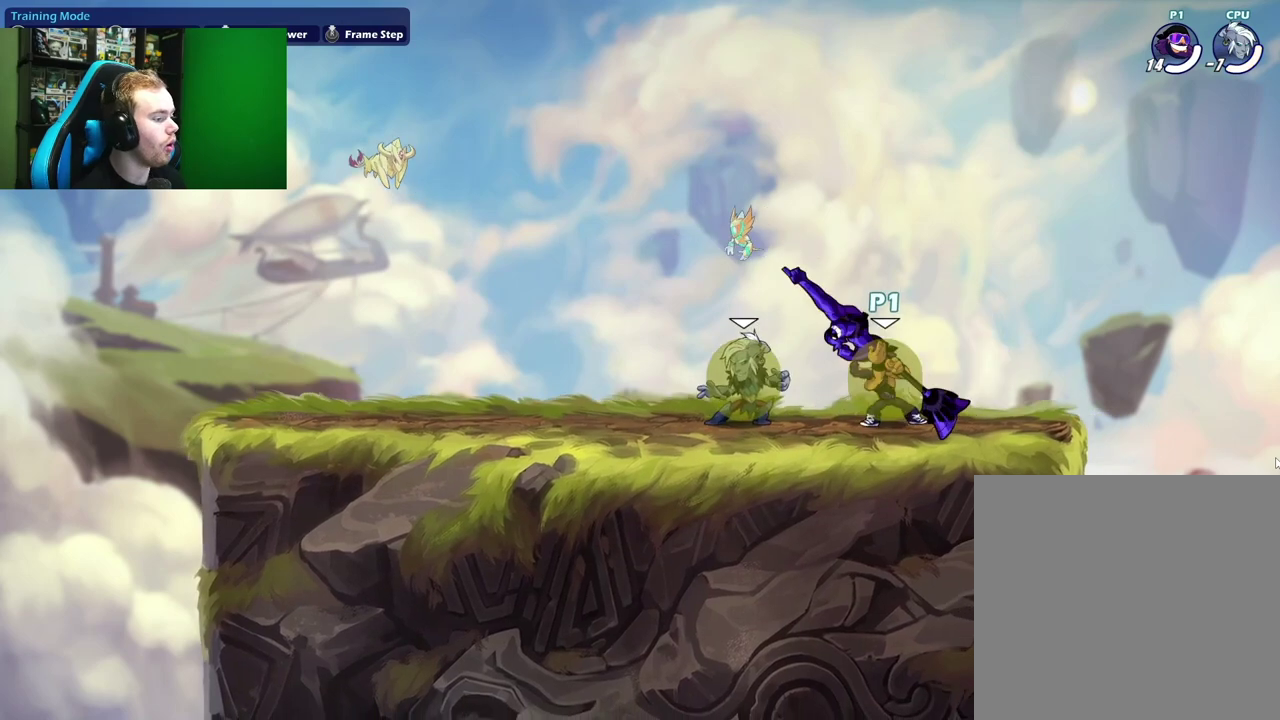
{"dt_ms": 400, "buttons": [], "left_stick": "center", "right_stick": "center", "events": [[183, "left_stick", "center"]]}
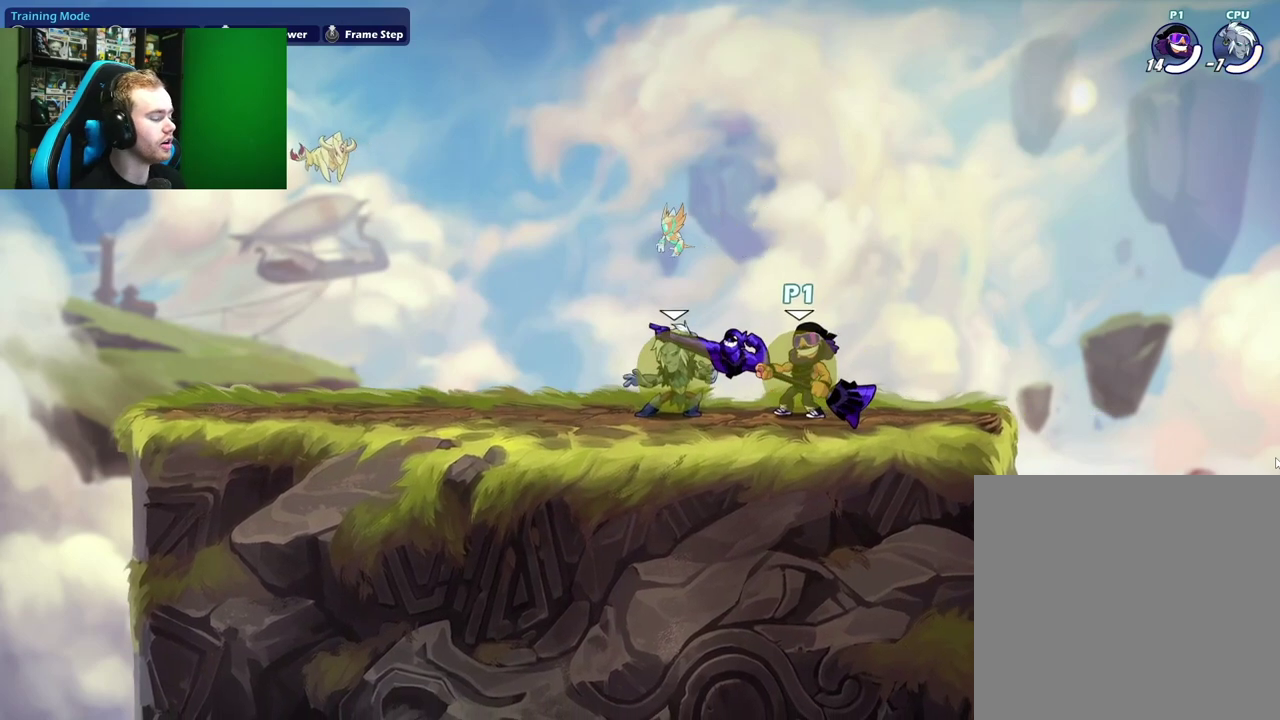
{"dt_ms": 600, "buttons": [], "left_stick": "center", "right_stick": "center", "events": []}
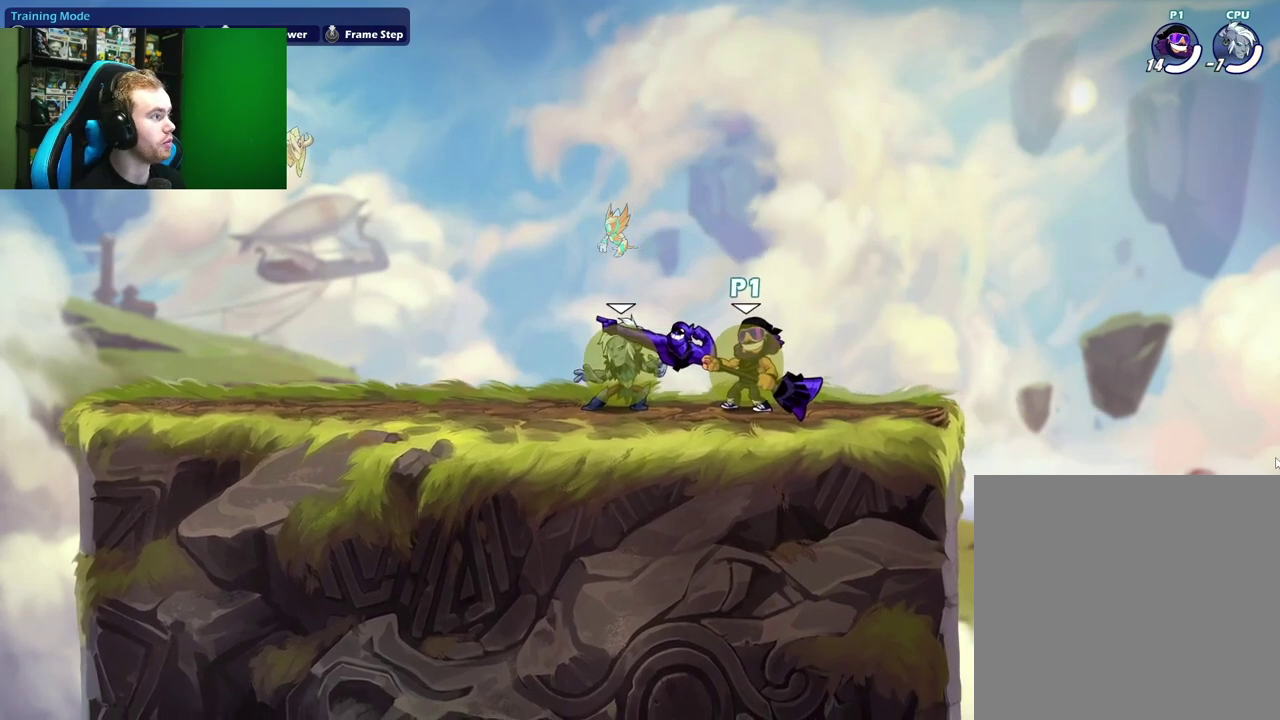
{"dt_ms": 500, "buttons": [], "left_stick": "center", "right_stick": "center", "events": []}
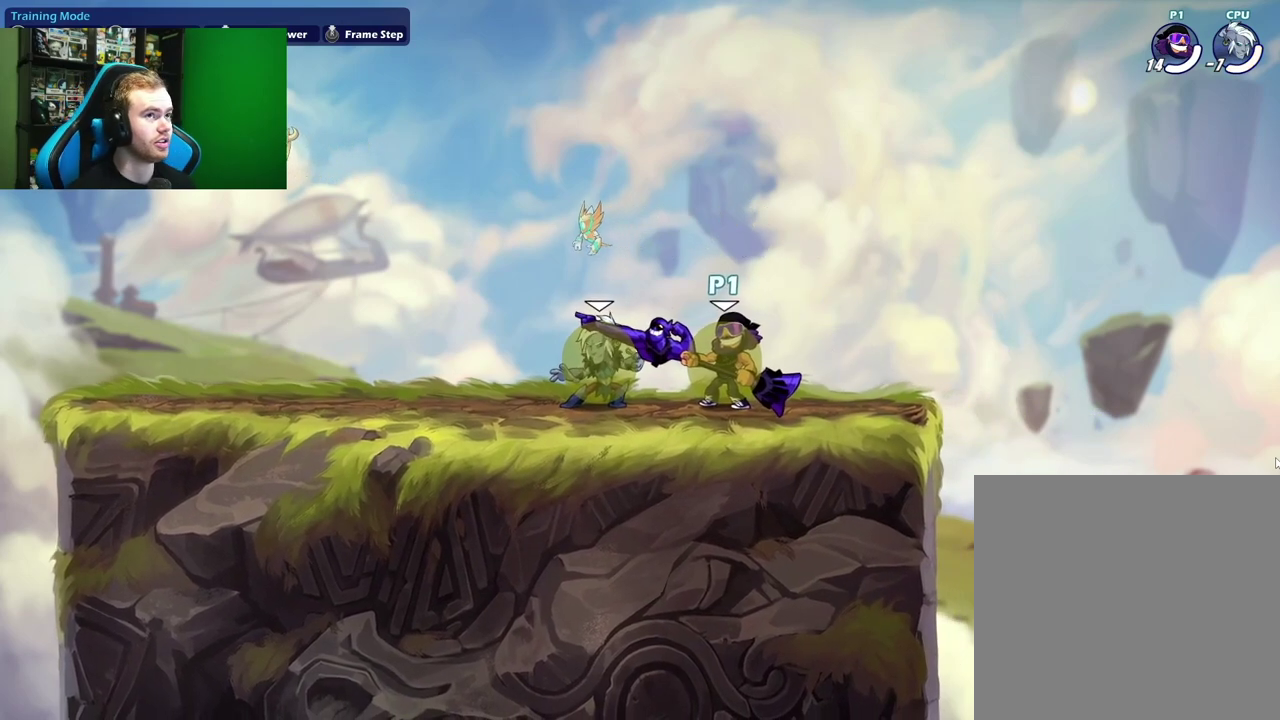
{"dt_ms": 500, "buttons": [], "left_stick": "center", "right_stick": "center", "events": []}
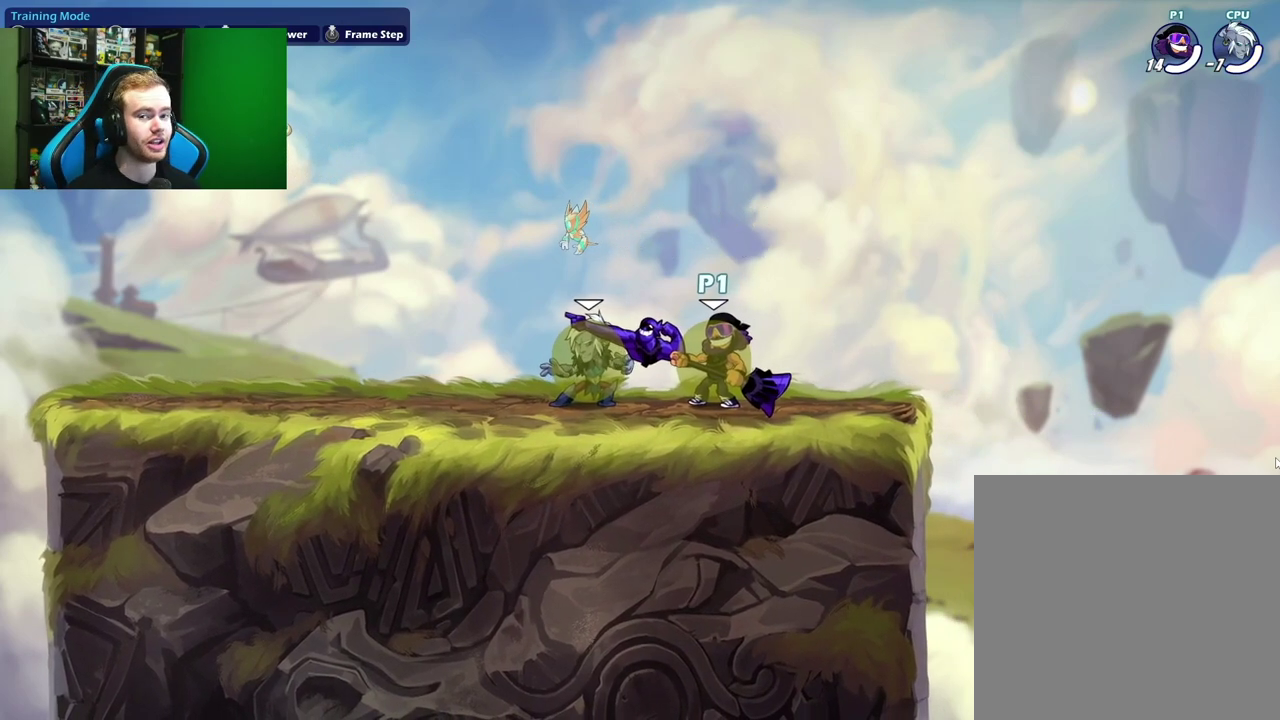
{"dt_ms": 500, "buttons": [], "left_stick": "center", "right_stick": "center", "events": []}
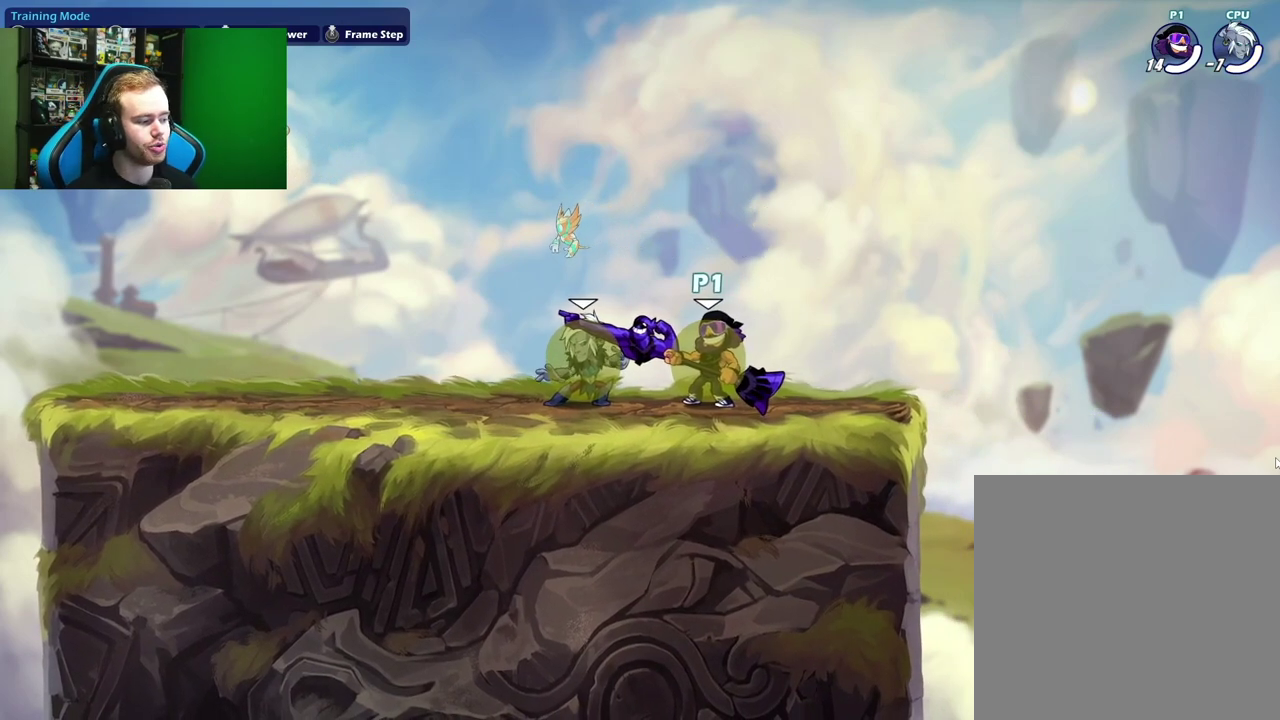
{"dt_ms": 500, "buttons": [], "left_stick": "center", "right_stick": "center", "events": []}
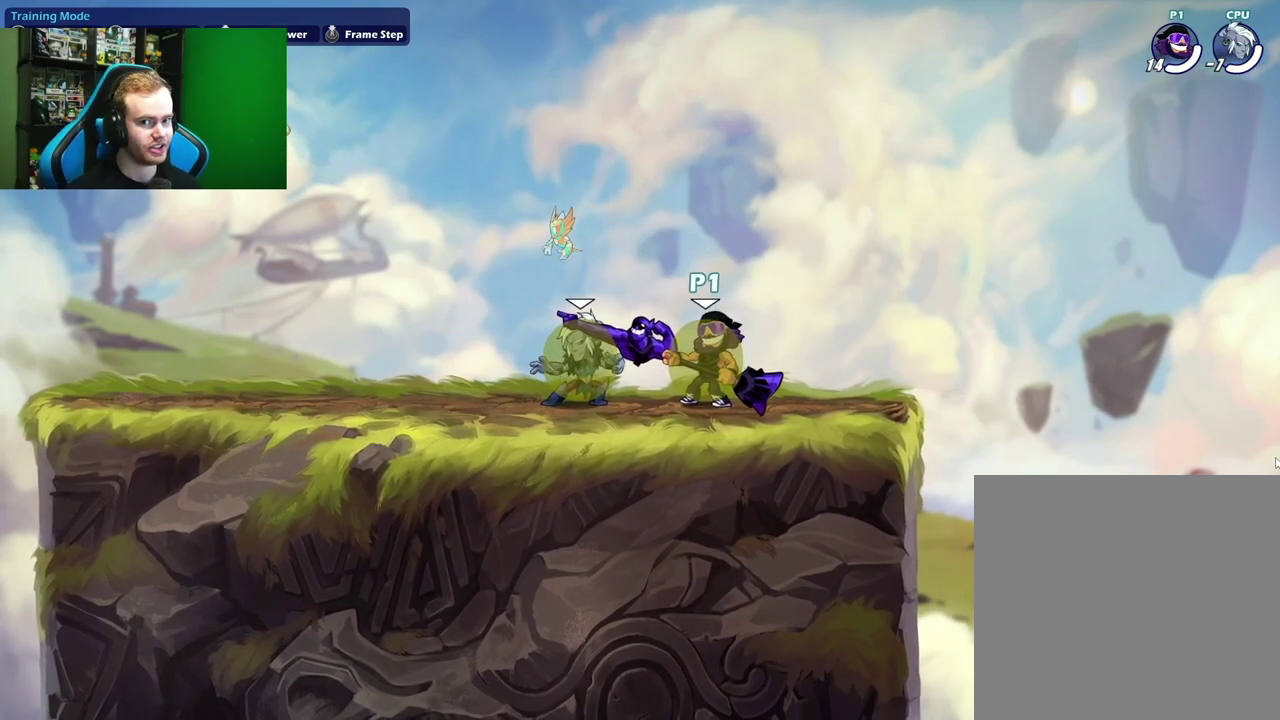
{"dt_ms": 500, "buttons": [], "left_stick": "left", "right_stick": "center", "events": [[450, "left_stick", "left"]]}
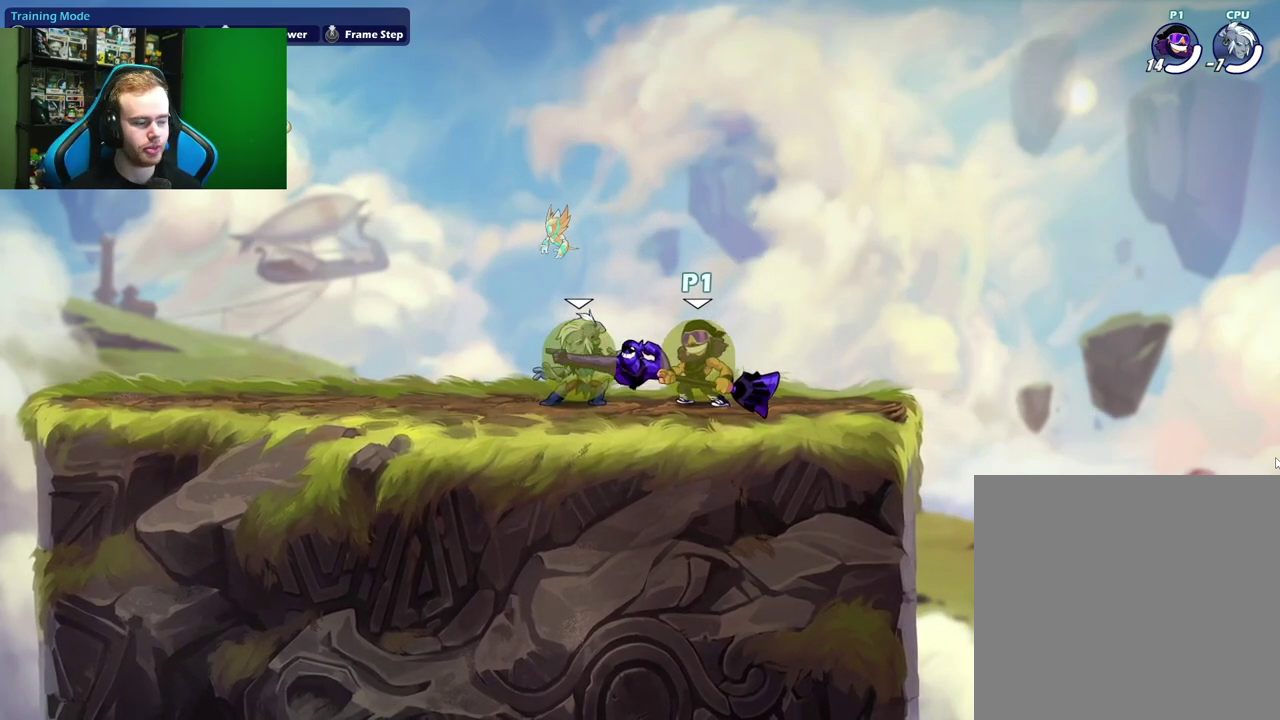
{"dt_ms": 500, "buttons": [], "left_stick": "center", "right_stick": "center", "events": [[133, "left_stick", "center"]]}
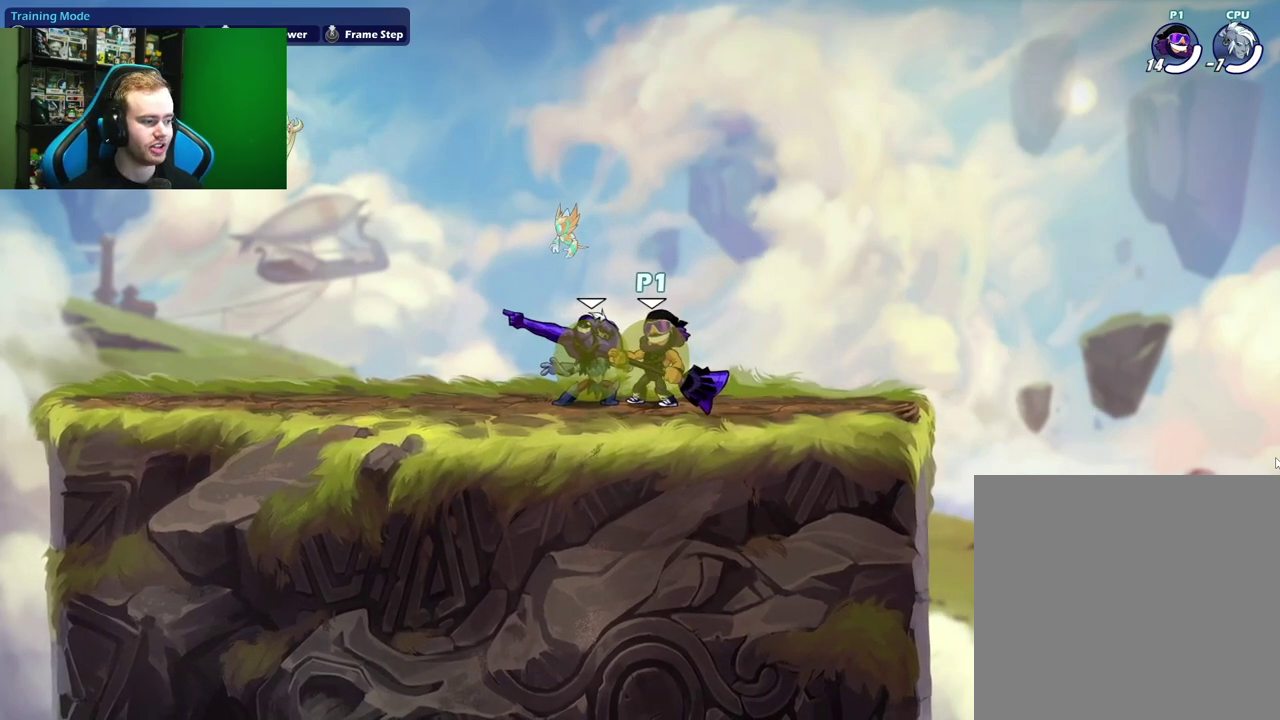
{"dt_ms": 500, "buttons": [], "left_stick": "center", "right_stick": "center", "events": []}
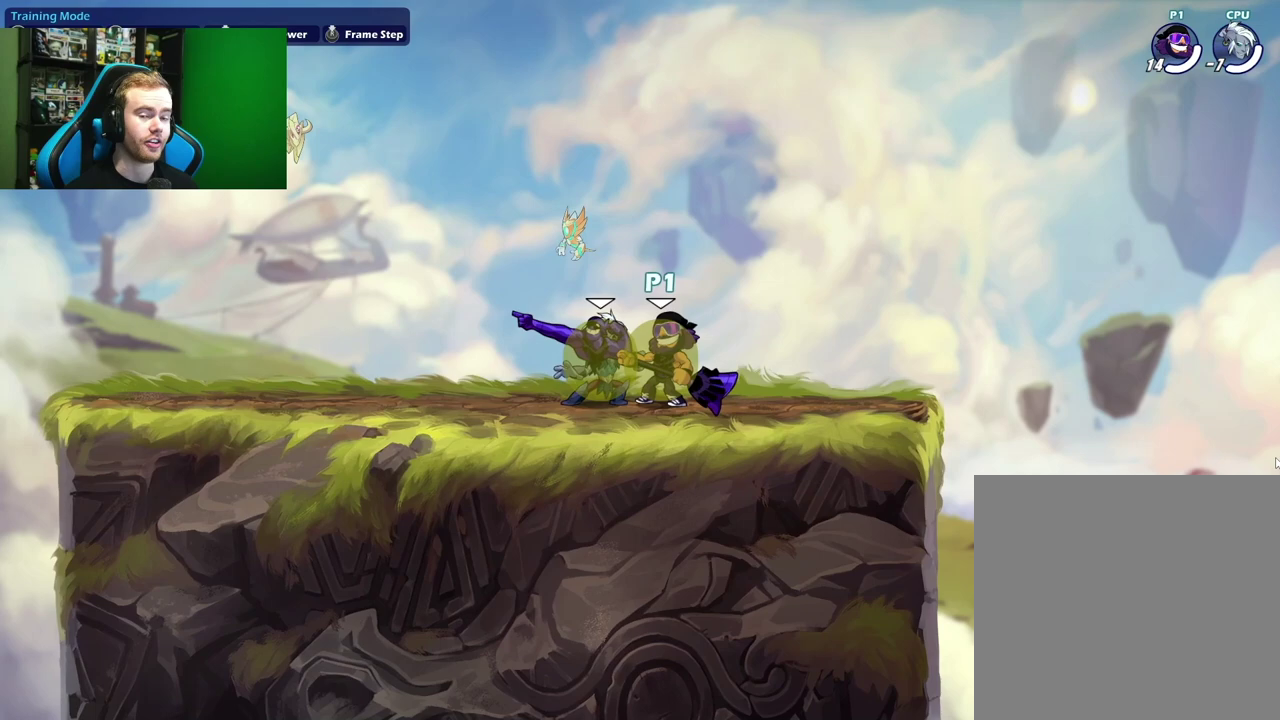
{"dt_ms": 500, "buttons": [], "left_stick": "center", "right_stick": "center", "events": []}
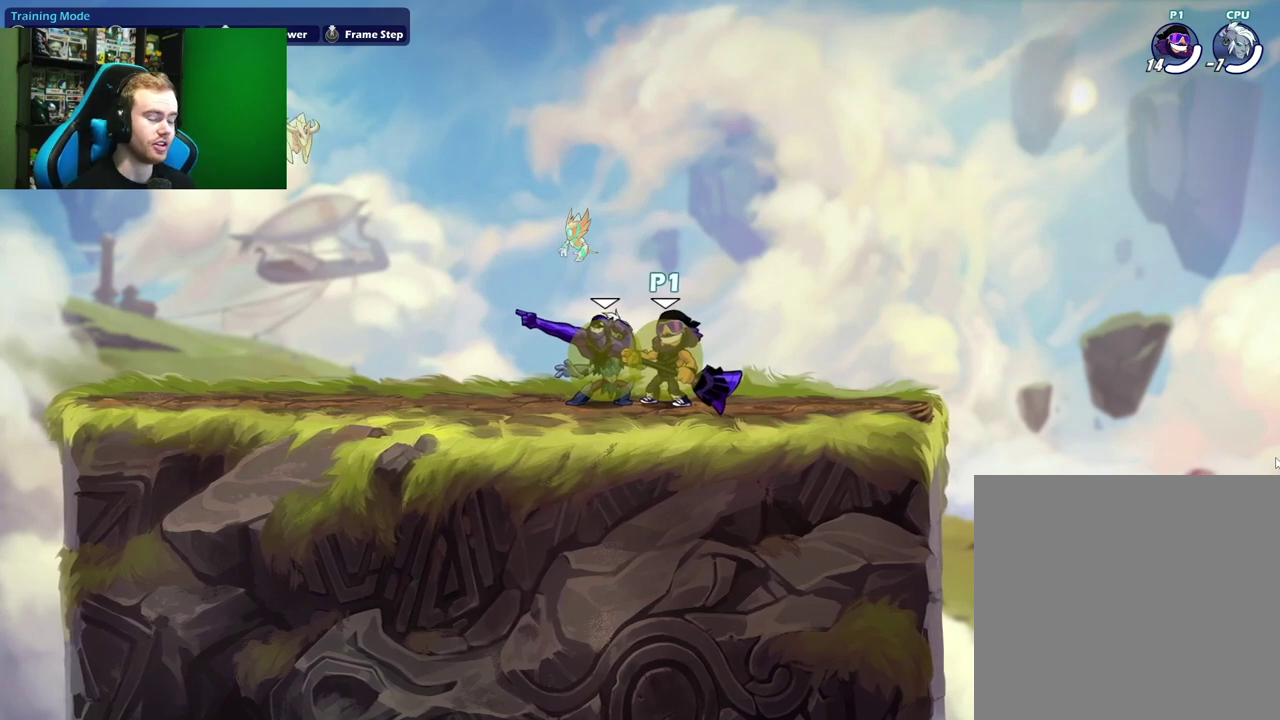
{"dt_ms": 500, "buttons": [], "left_stick": "center", "right_stick": "center", "events": []}
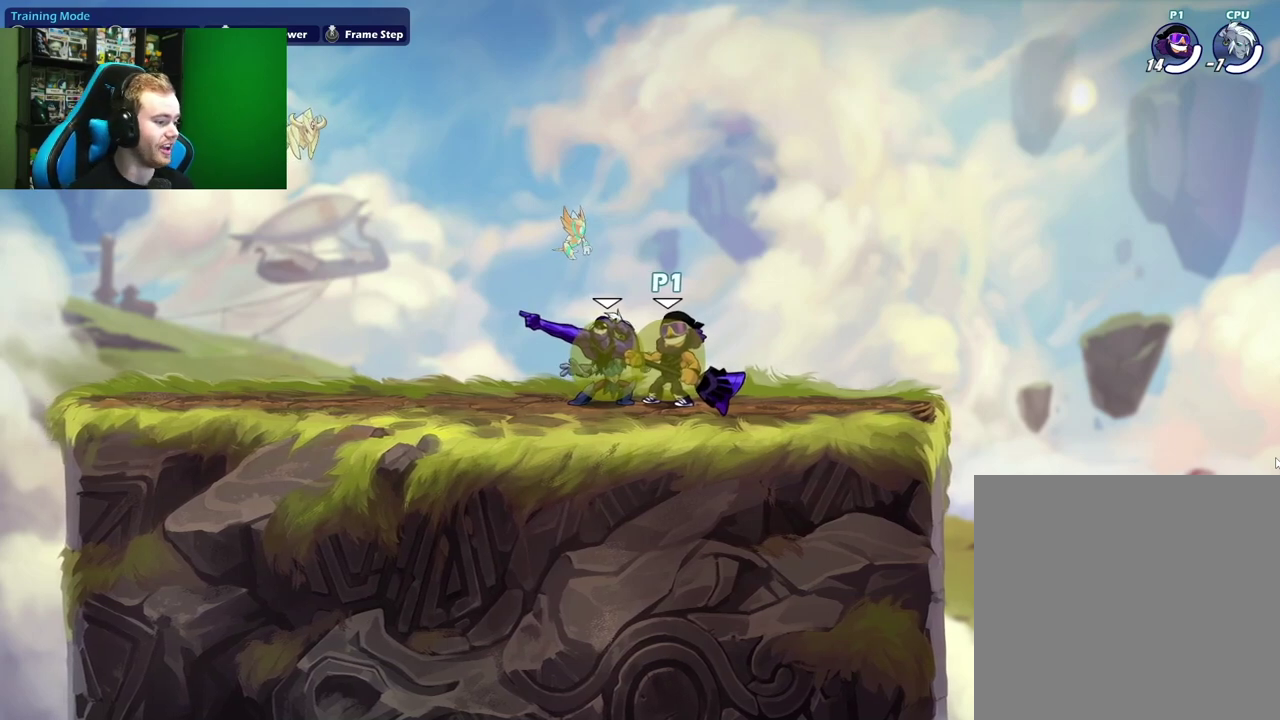
{"dt_ms": 500, "buttons": [], "left_stick": "center", "right_stick": "center", "events": []}
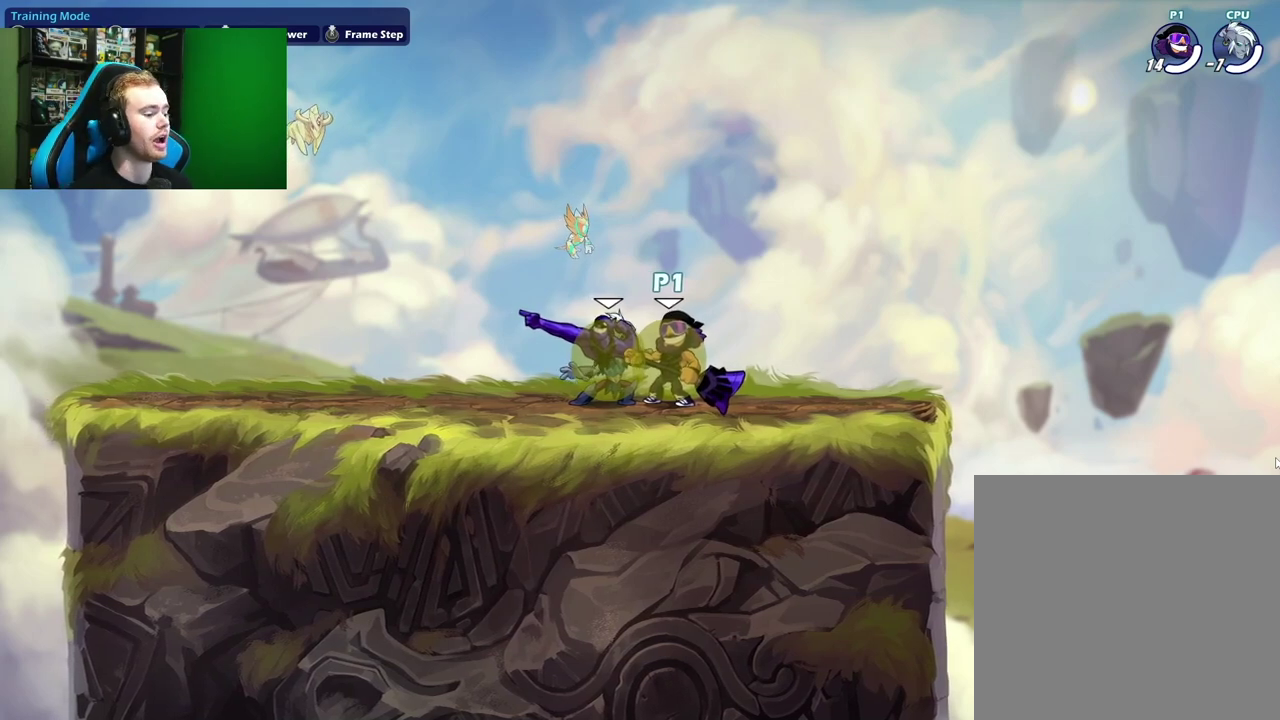
{"dt_ms": 500, "buttons": [], "left_stick": "center", "right_stick": "center", "events": []}
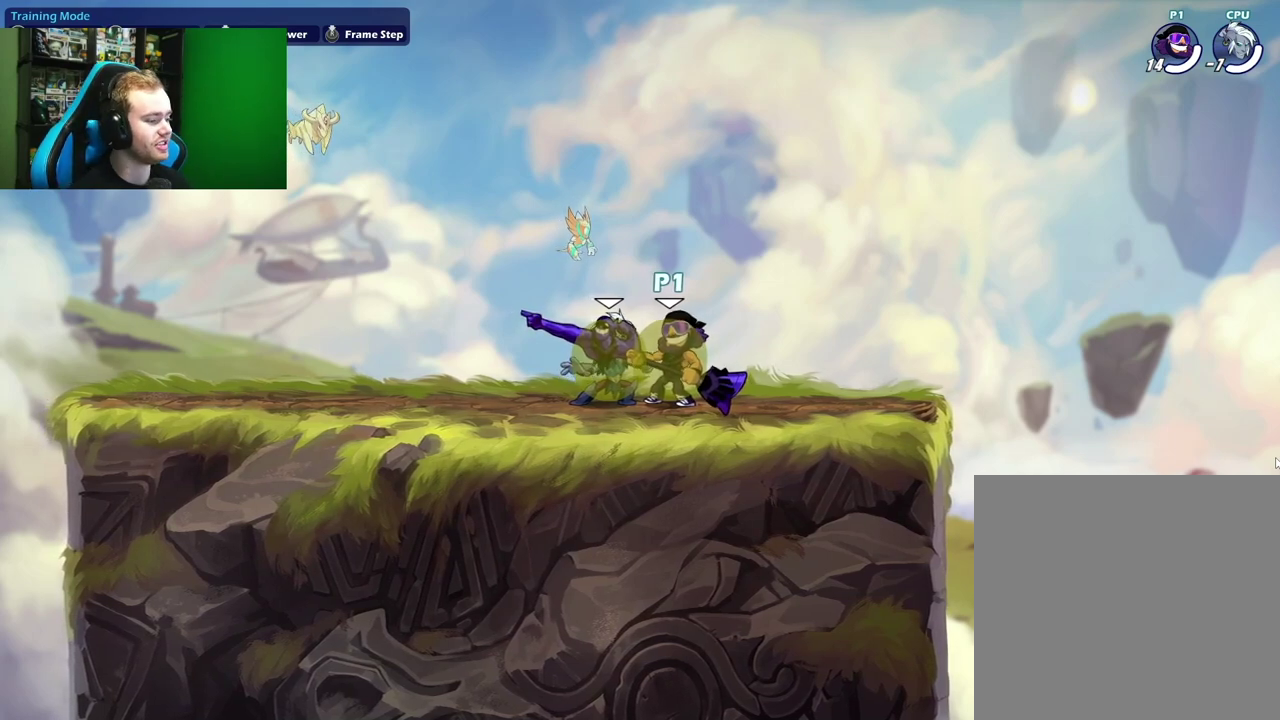
{"dt_ms": 500, "buttons": [], "left_stick": "center", "right_stick": "center", "events": []}
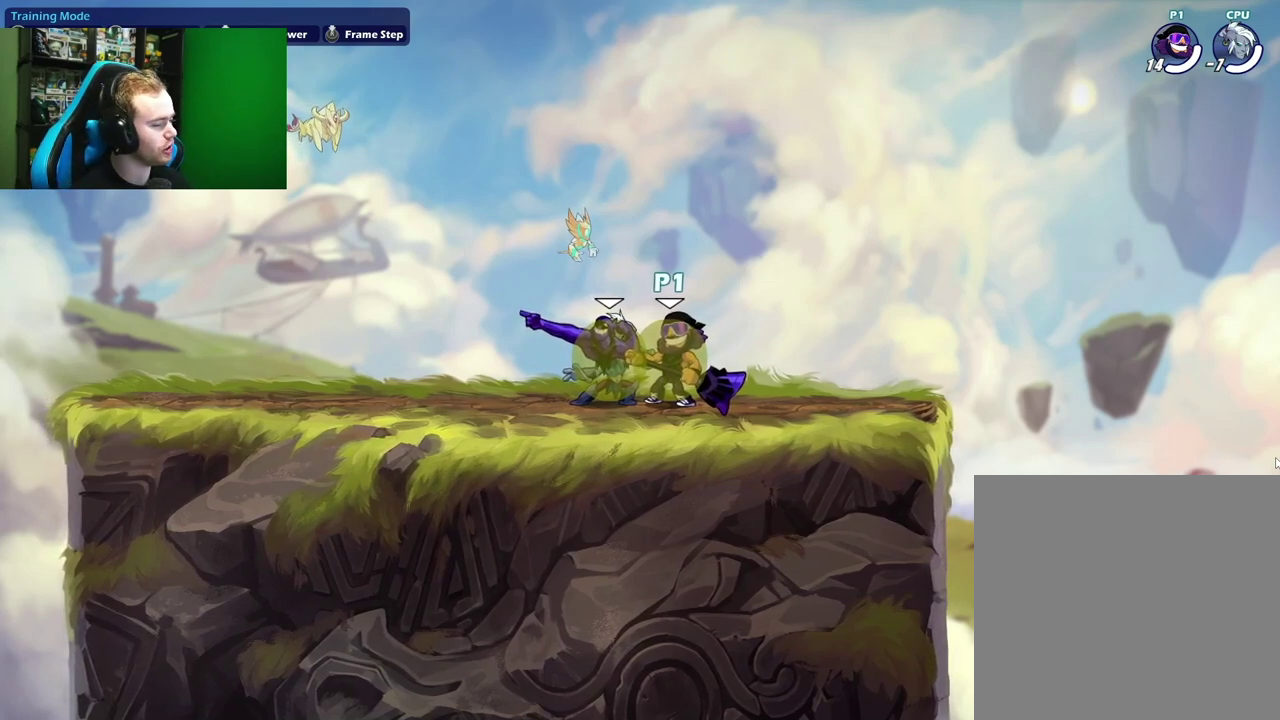
{"dt_ms": 500, "buttons": [], "left_stick": "center", "right_stick": "center", "events": []}
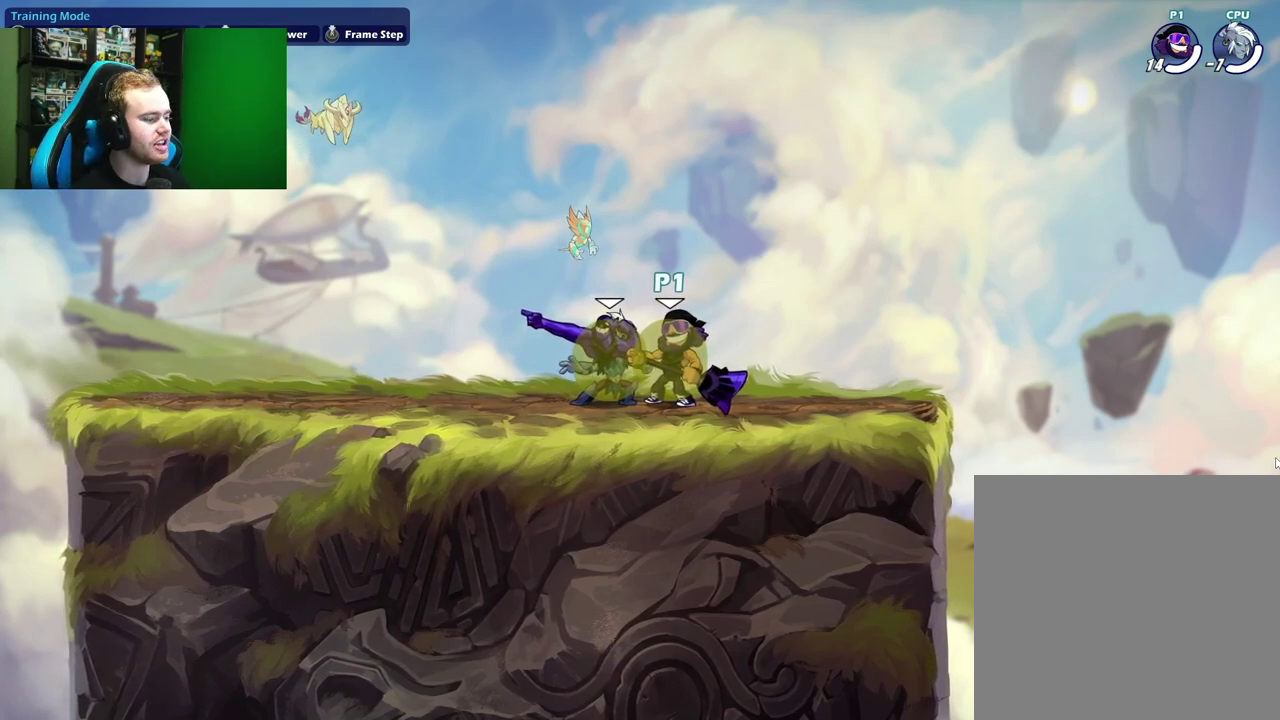
{"dt_ms": 500, "buttons": [], "left_stick": "center", "right_stick": "center", "events": []}
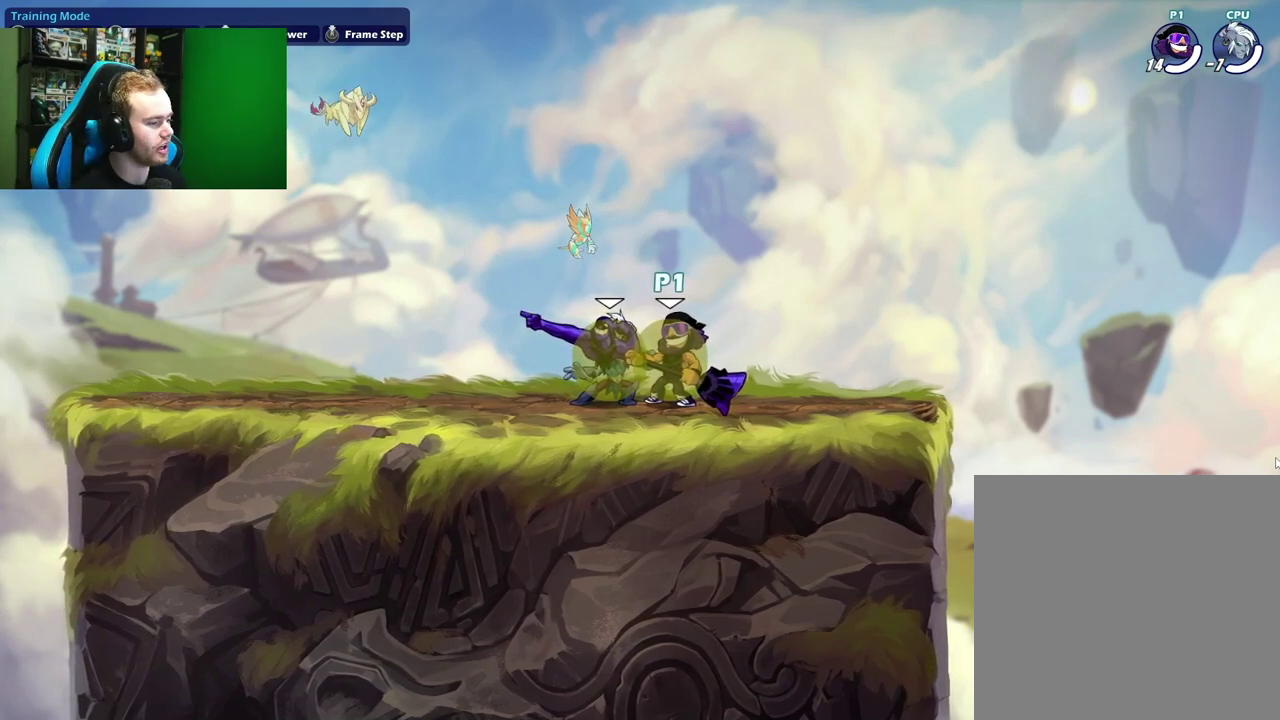
{"dt_ms": 500, "buttons": [], "left_stick": "center", "right_stick": "center", "events": []}
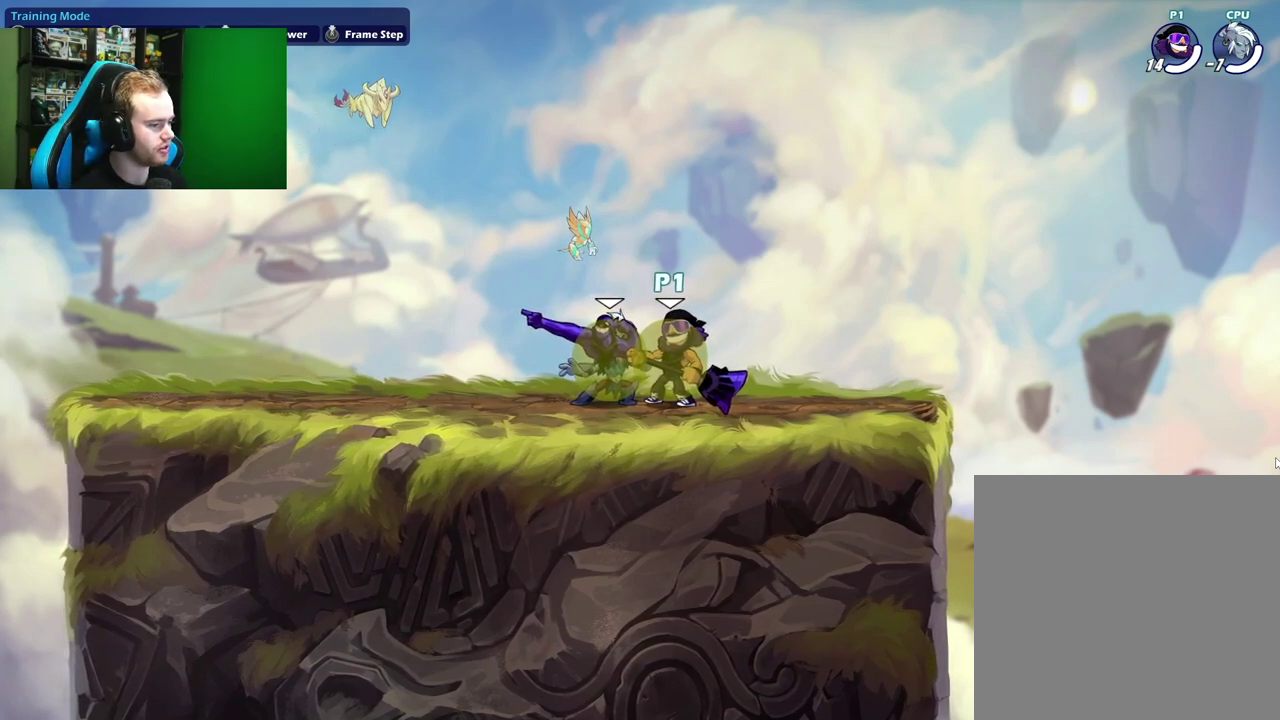
{"dt_ms": 500, "buttons": [], "left_stick": "down", "right_stick": "center", "events": [[417, "left_stick", "down"]]}
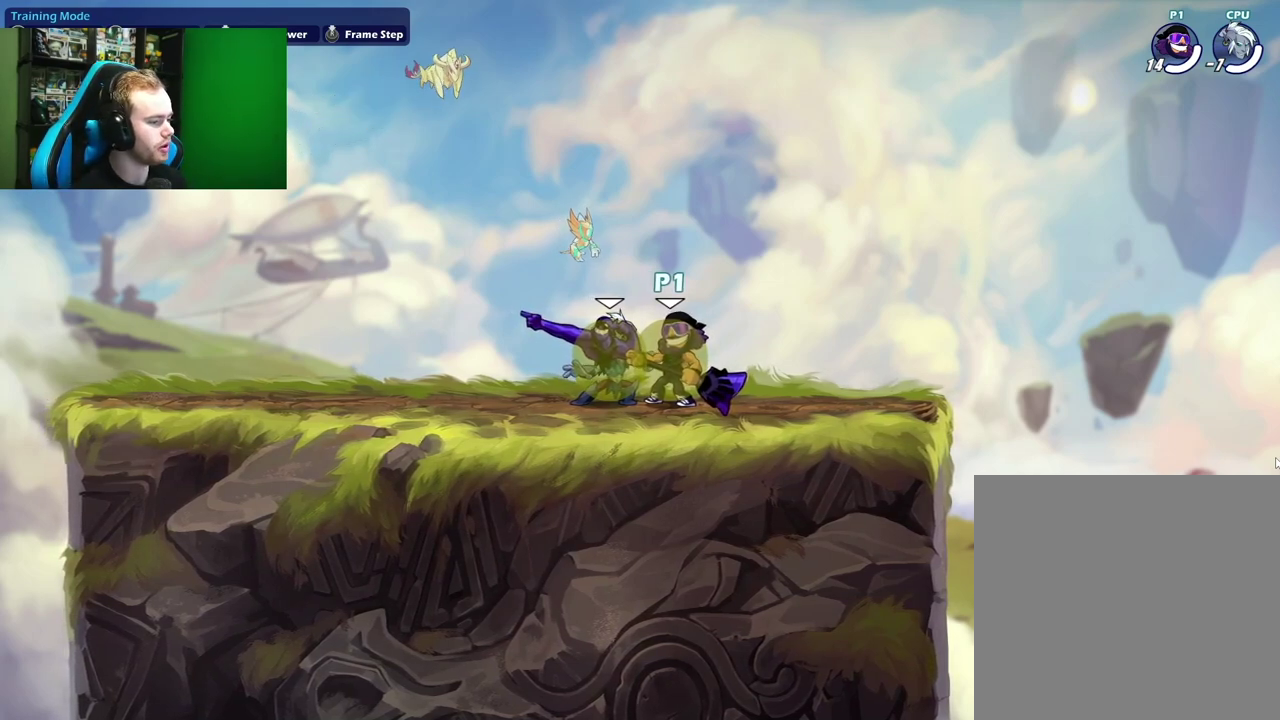
{"dt_ms": 500, "buttons": [], "left_stick": "center", "right_stick": "center", "events": [[67, "X", "down"], [483, "X", "up"], [483, "left_stick", "center"]]}